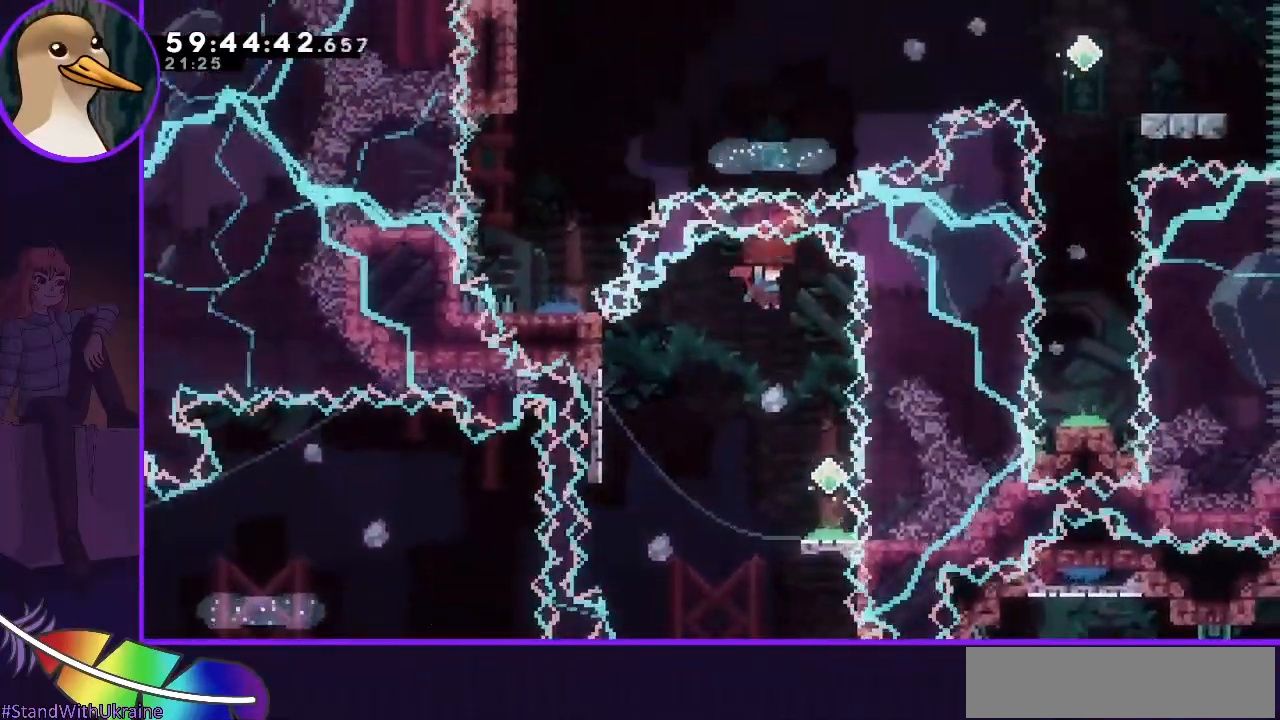
Gameplay with keyboard; each line is a JSON object with the keys held at the frame after it. "events" lists presses ("down") and releases ("up") of "dash", "demo", "down", "grab", "jump", "jump2", "left", "right" and "up" between this image and that frame as [ms after this image, input, new state], when the widget could be followed in between. No other keys are recorded. Mouse input is not recorded. Key names are as the overlay labels them; some are game actions (e.g. jump) rather than physical keys.
{"keys": ["grab"], "events": [[33, "grab", "up"], [233, "down", "down"], [267, "dash", "down"], [267, "right", "up"], [433, "dash", "up"], [433, "down", "up"], [433, "grab", "down"]]}
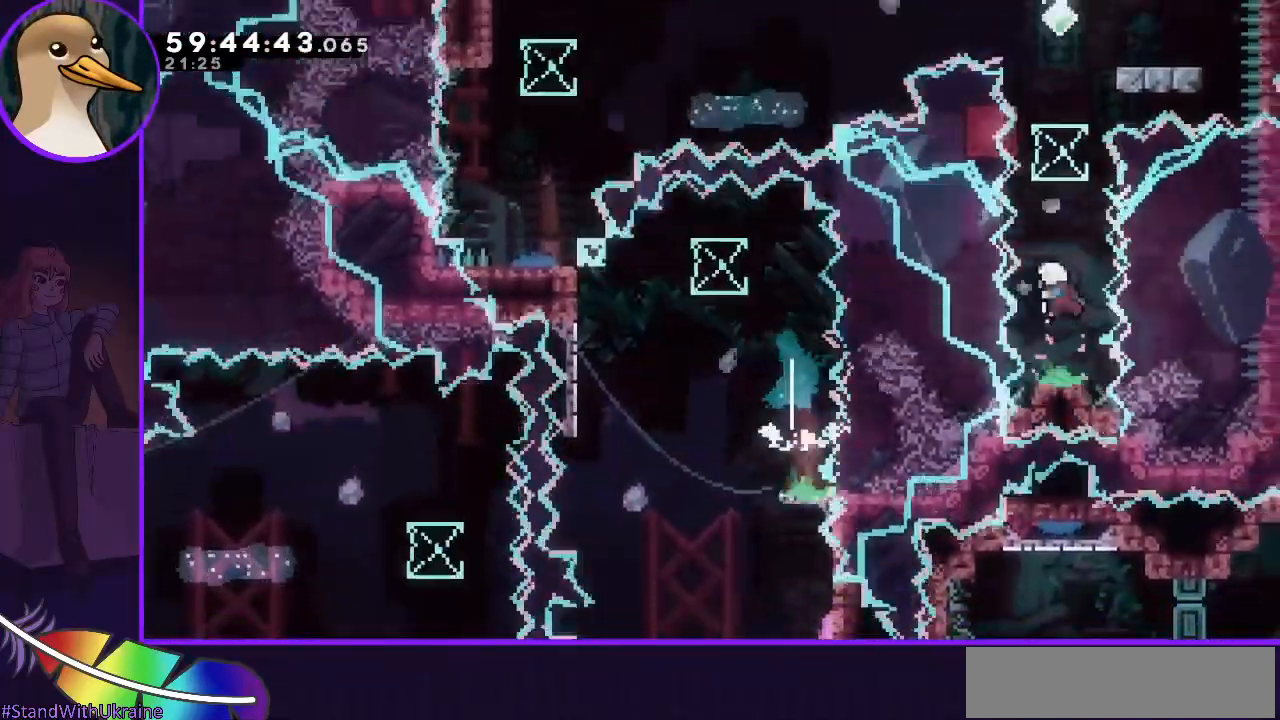
{"keys": ["grab", "right"], "events": [[433, "right", "down"]]}
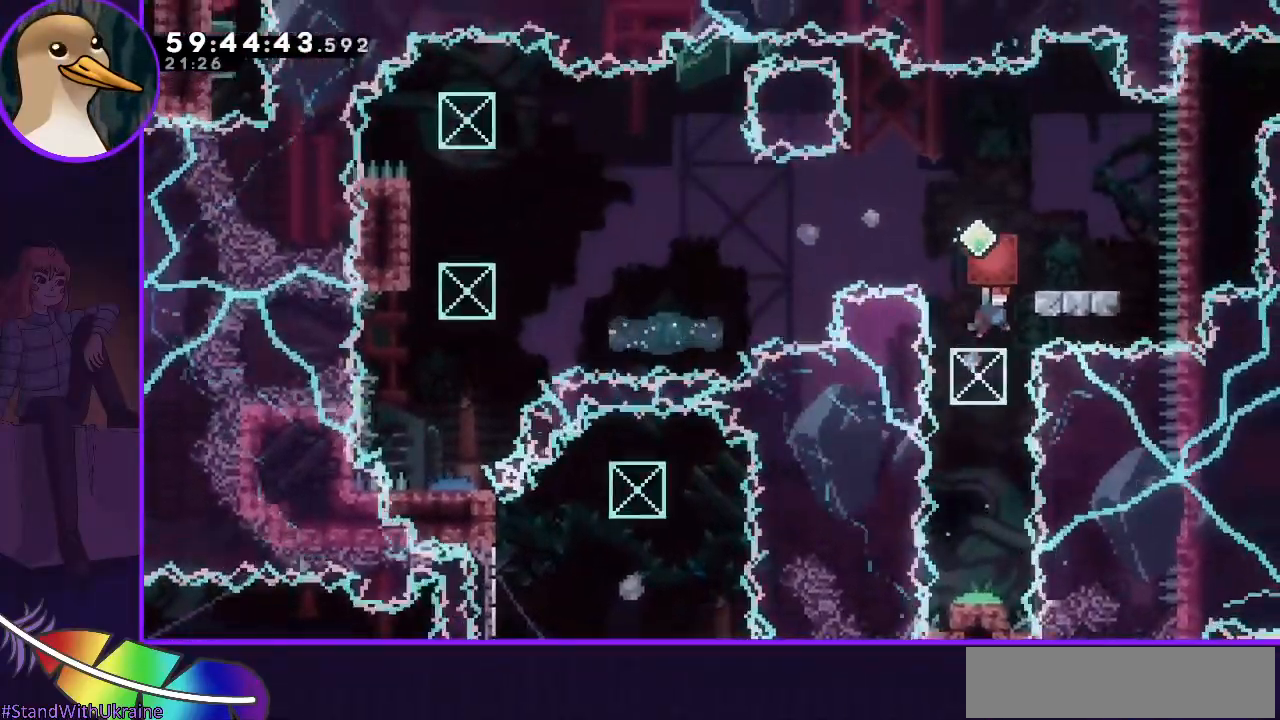
{"keys": ["left"], "events": [[117, "grab", "up"], [117, "right", "up"], [433, "left", "down"]]}
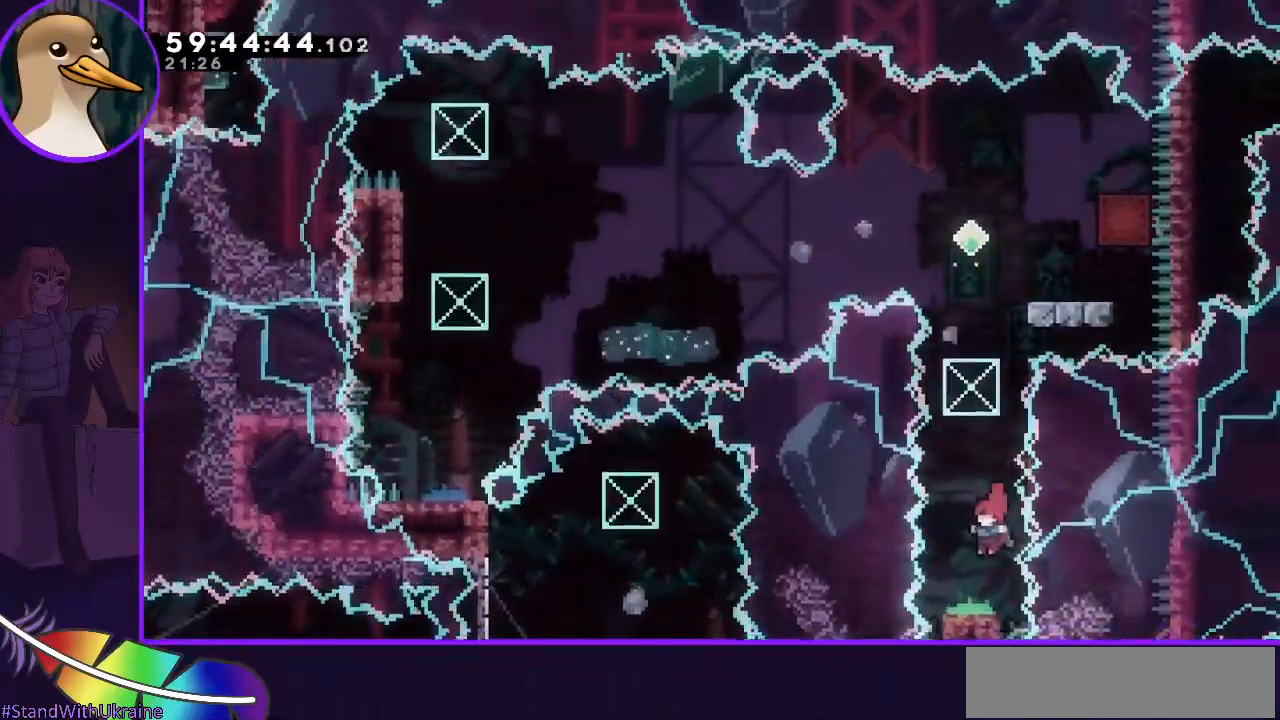
{"keys": [], "events": [[83, "left", "up"]]}
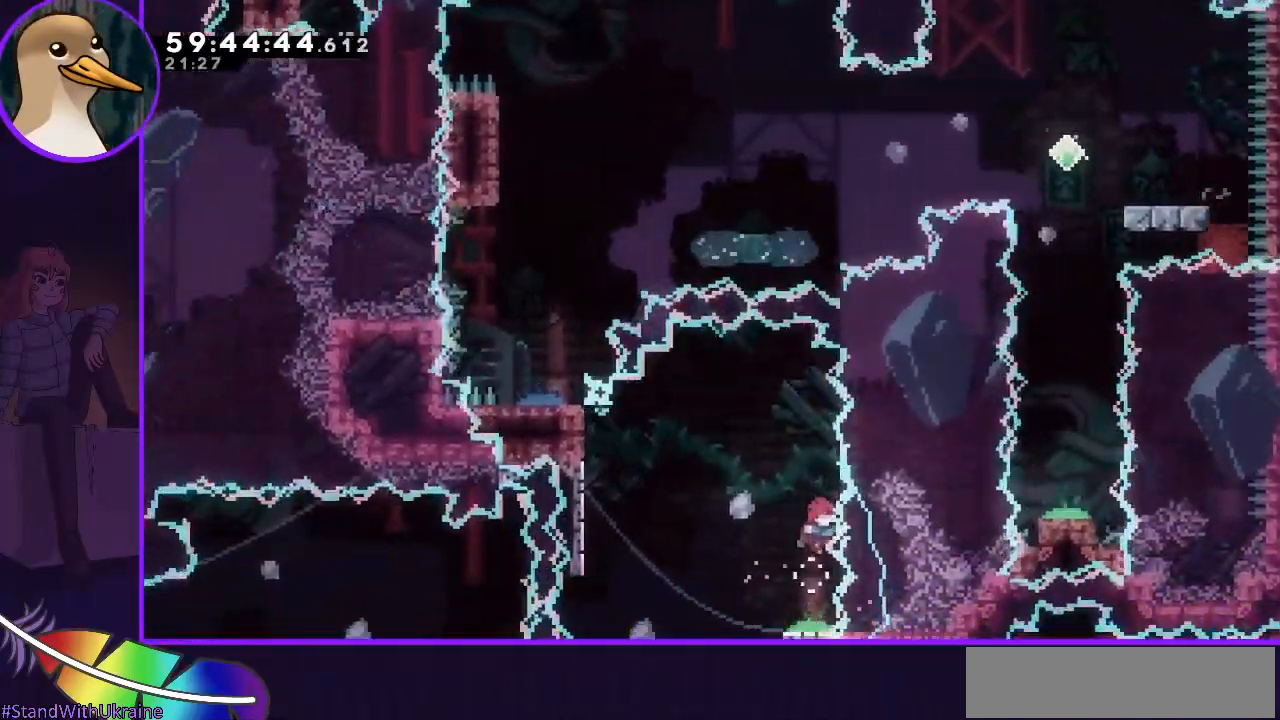
{"keys": [], "events": []}
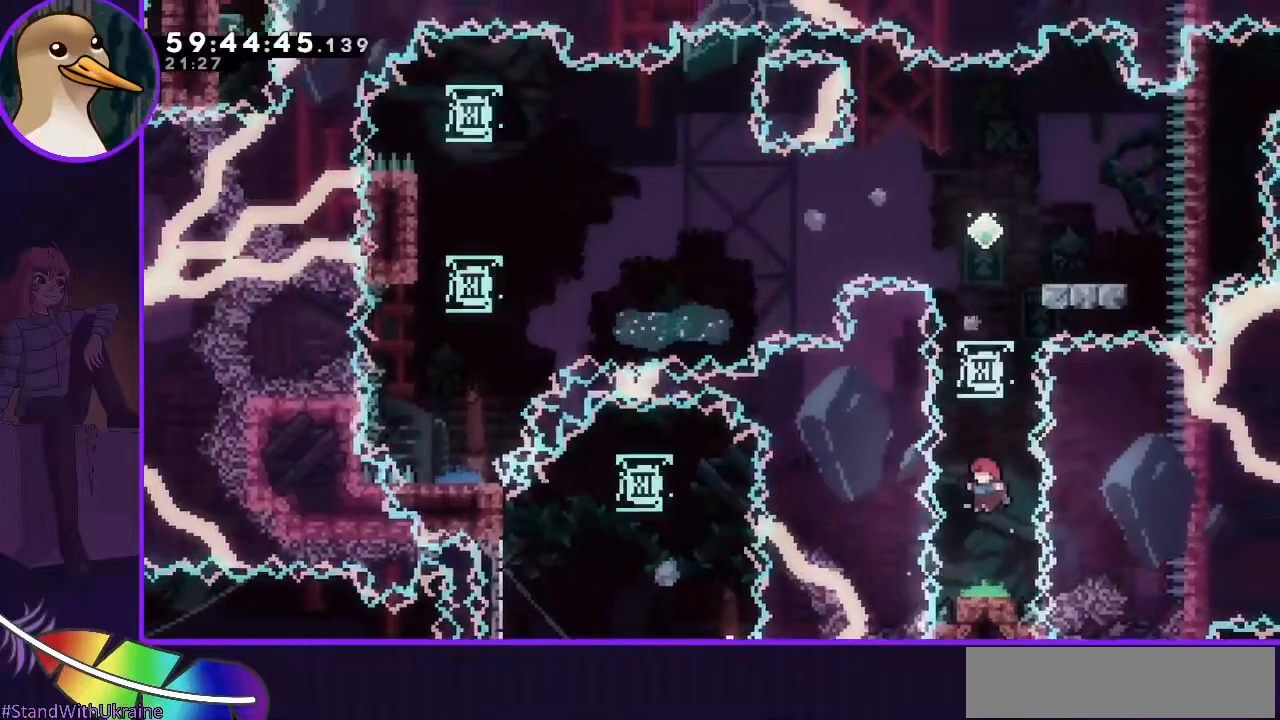
{"keys": [], "events": []}
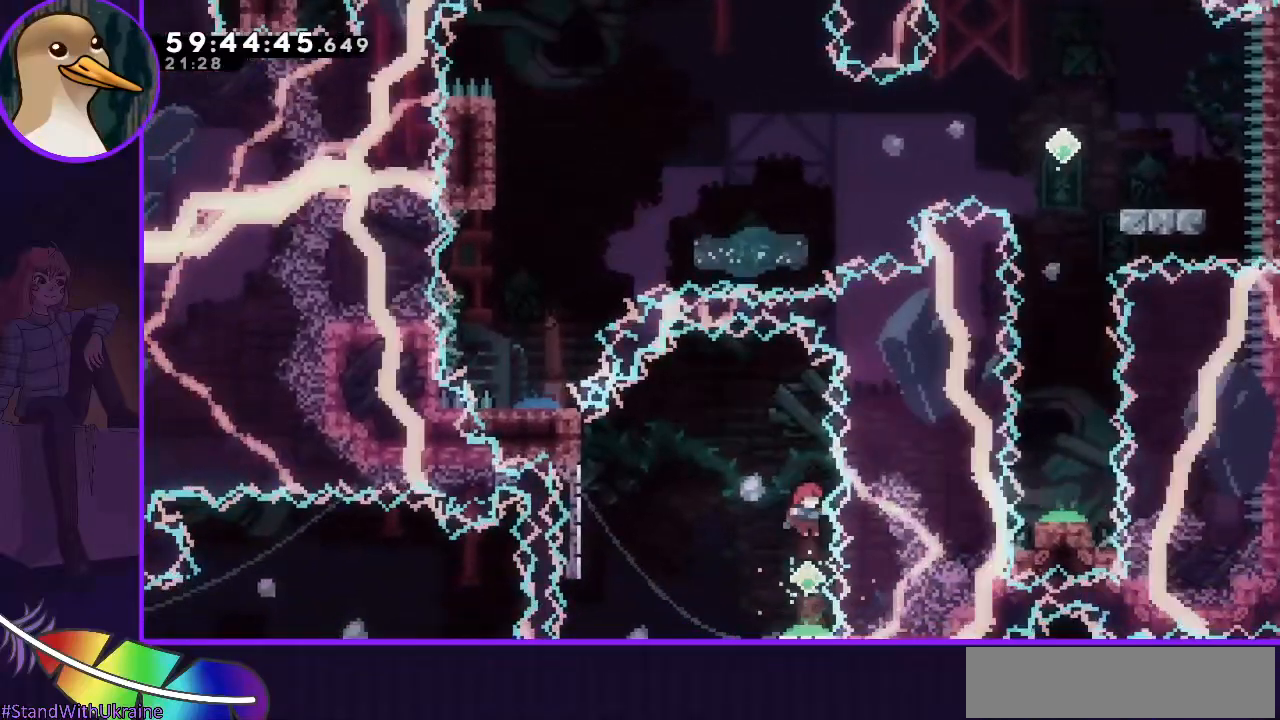
{"keys": [], "events": []}
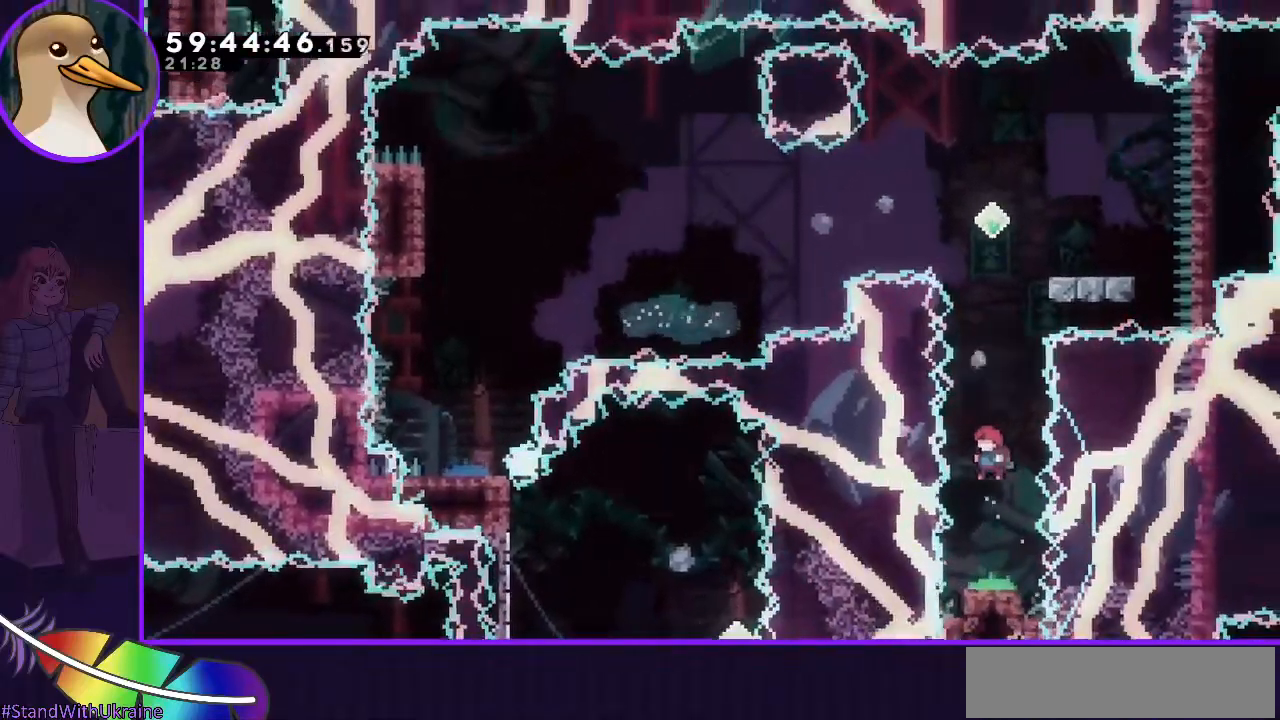
{"keys": [], "events": []}
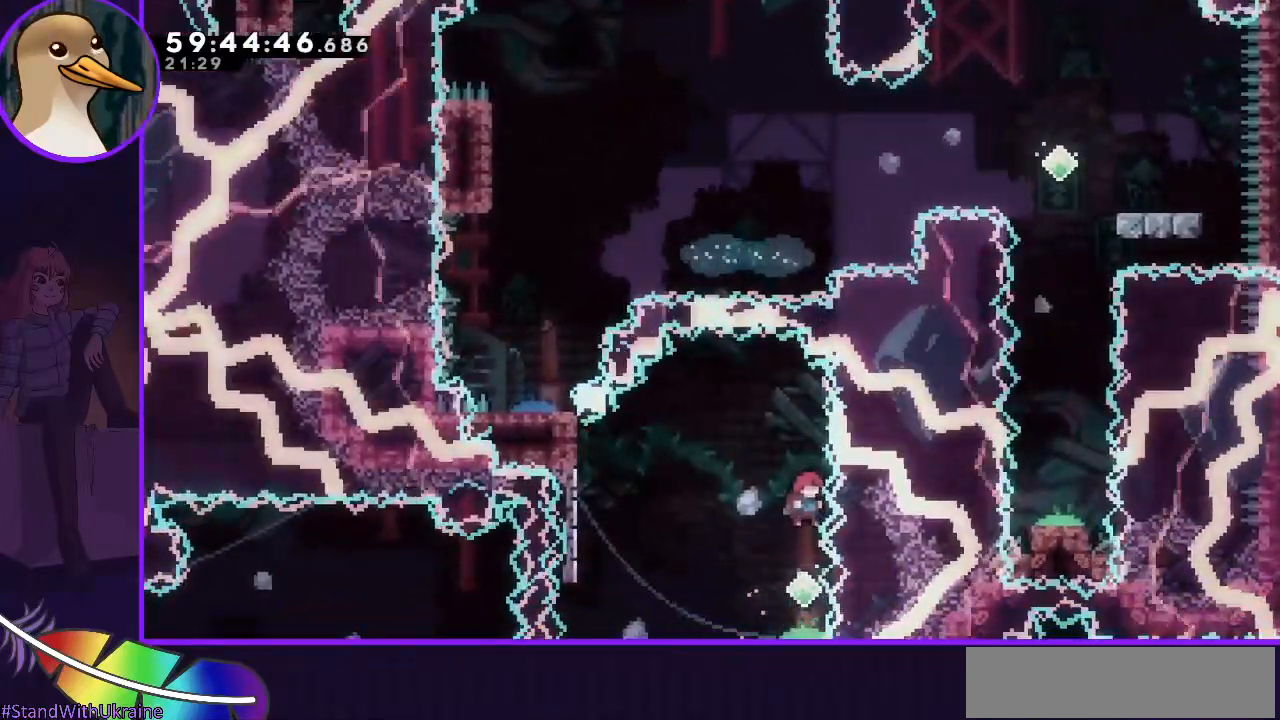
{"keys": [], "events": []}
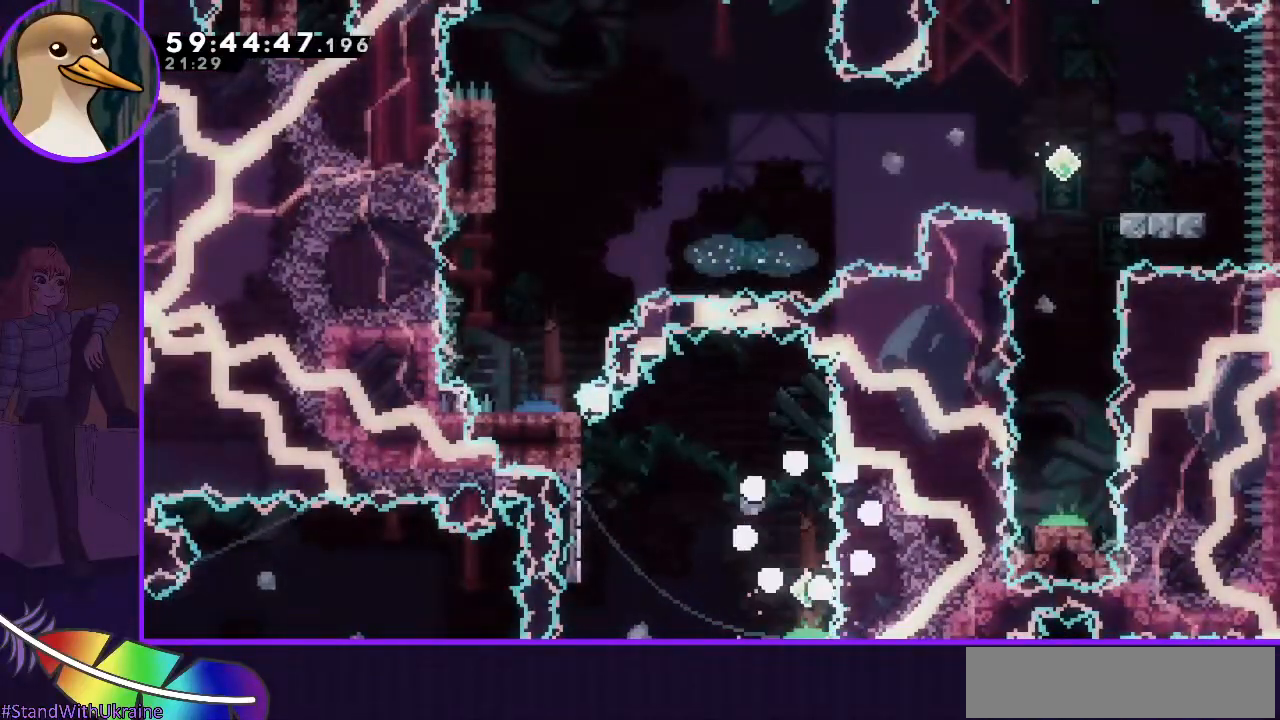
{"keys": [], "events": []}
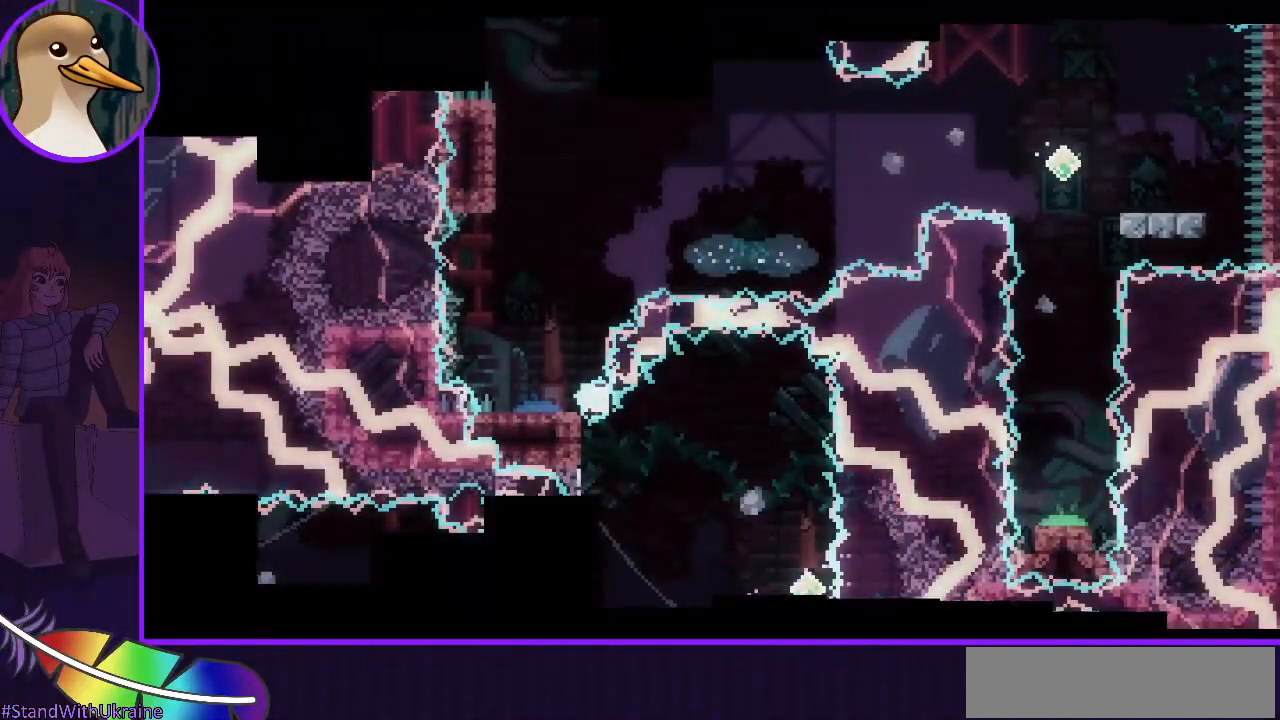
{"keys": [], "events": []}
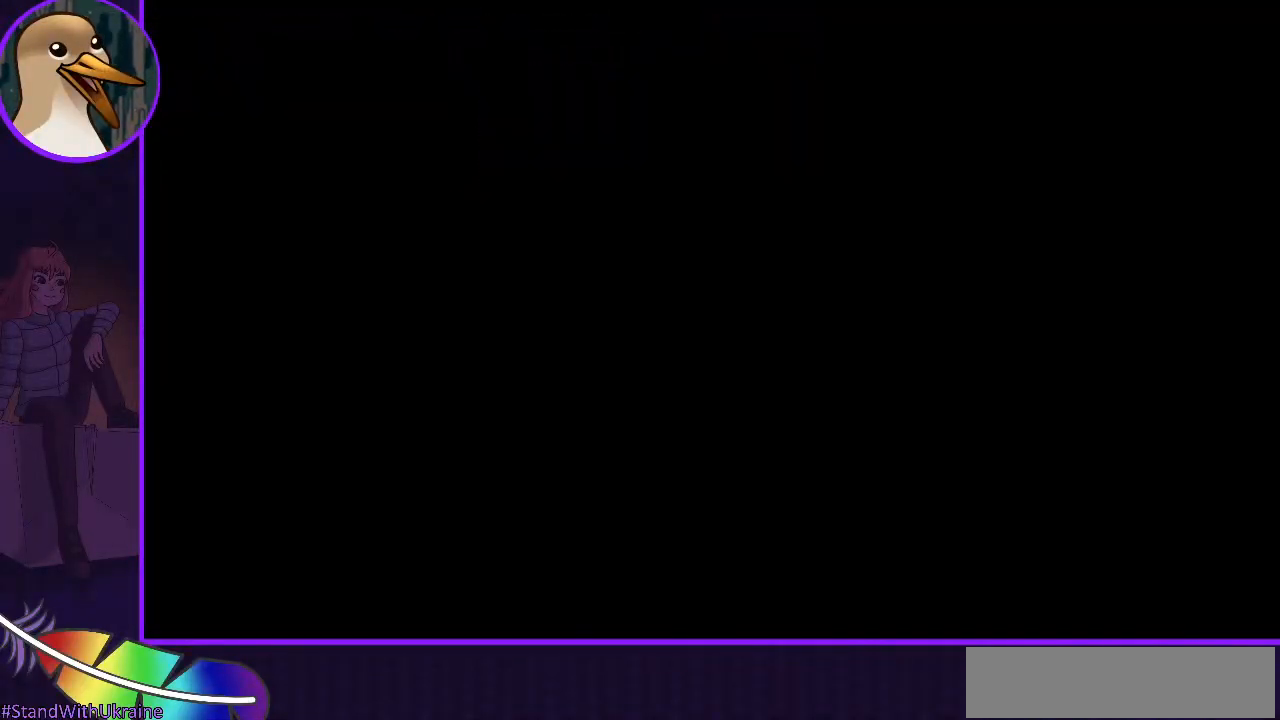
{"keys": [], "events": []}
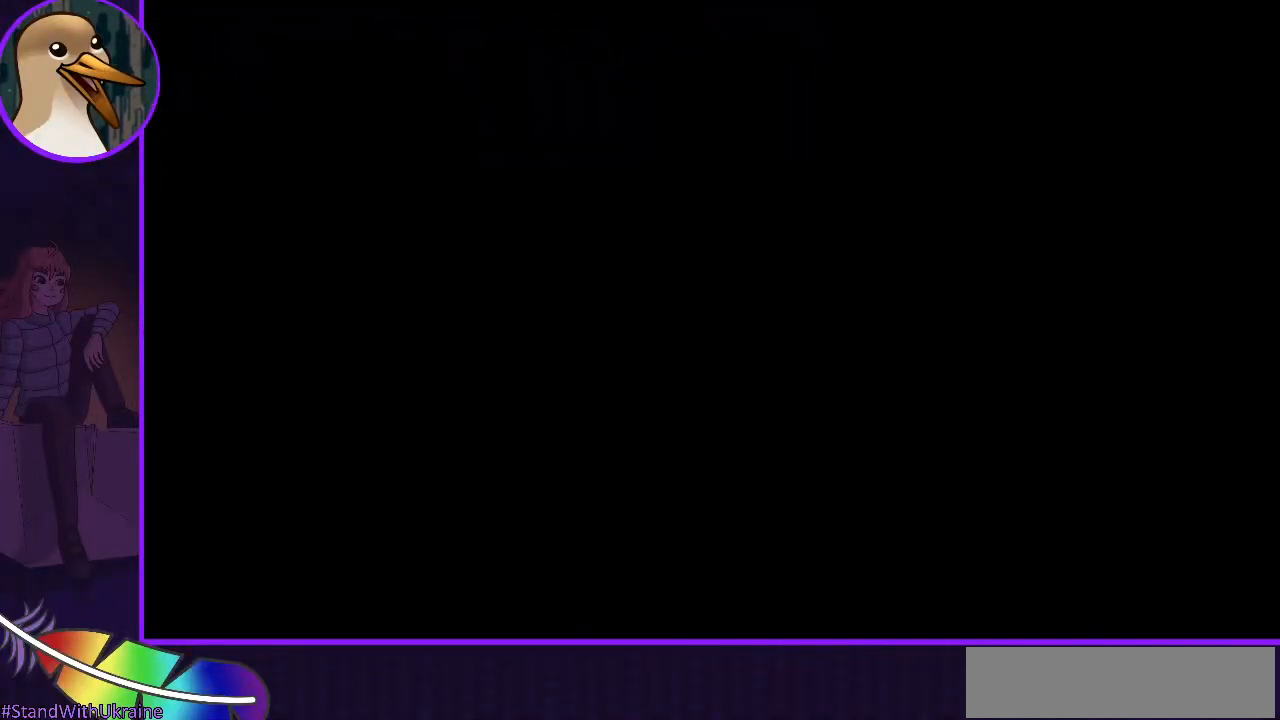
{"keys": [], "events": []}
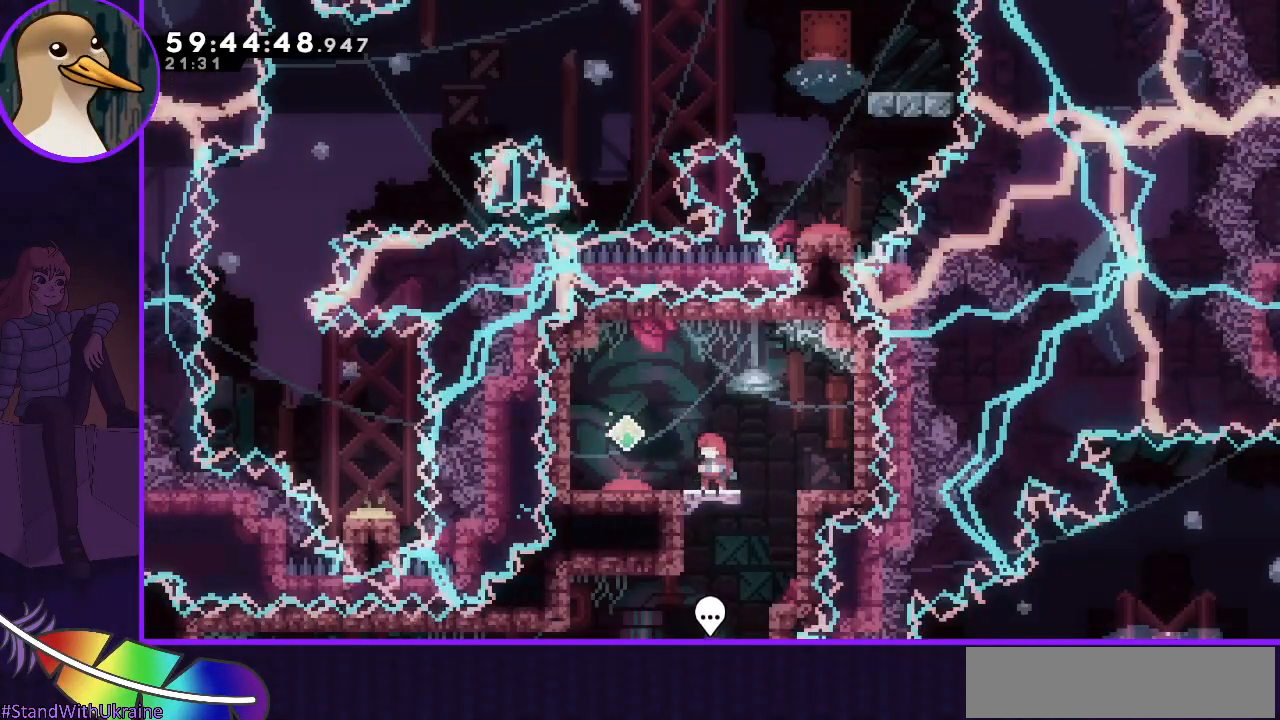
{"keys": ["jump", "left"], "events": [[433, "jump", "down"], [467, "left", "down"]]}
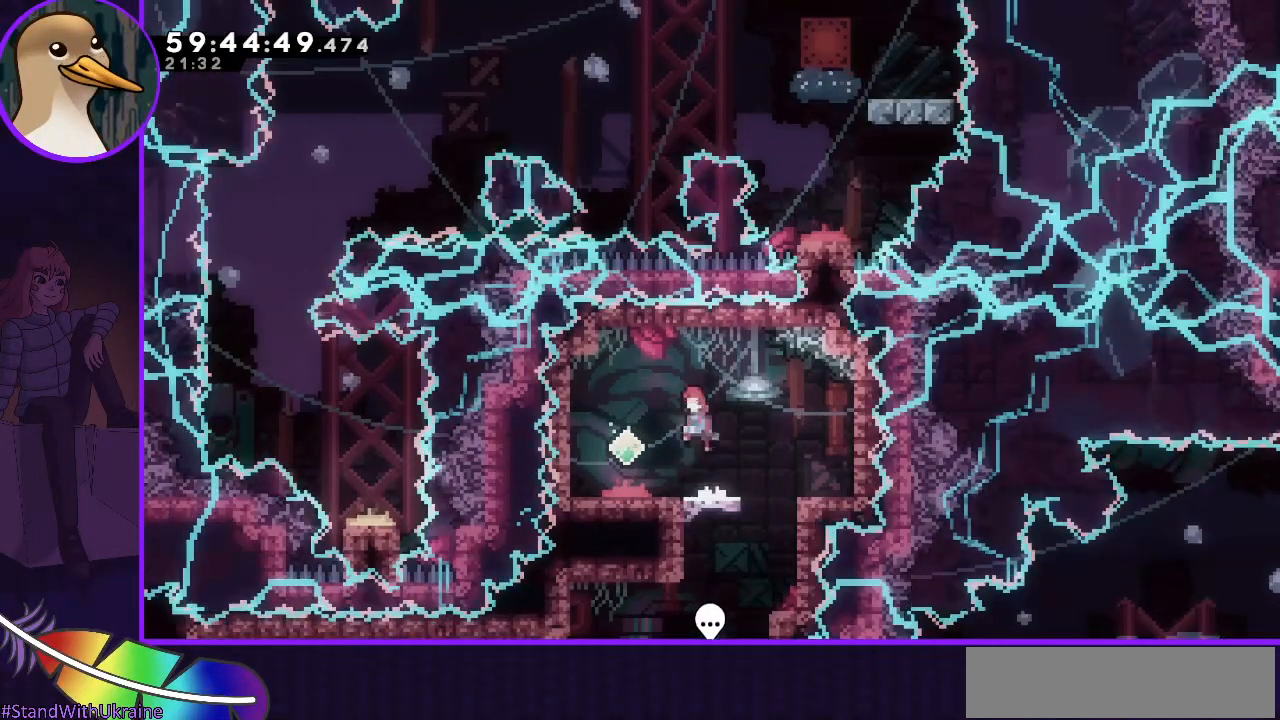
{"keys": ["down"], "events": [[200, "jump", "up"], [250, "left", "up"], [300, "down", "down"], [350, "dash", "down"], [483, "dash", "up"]]}
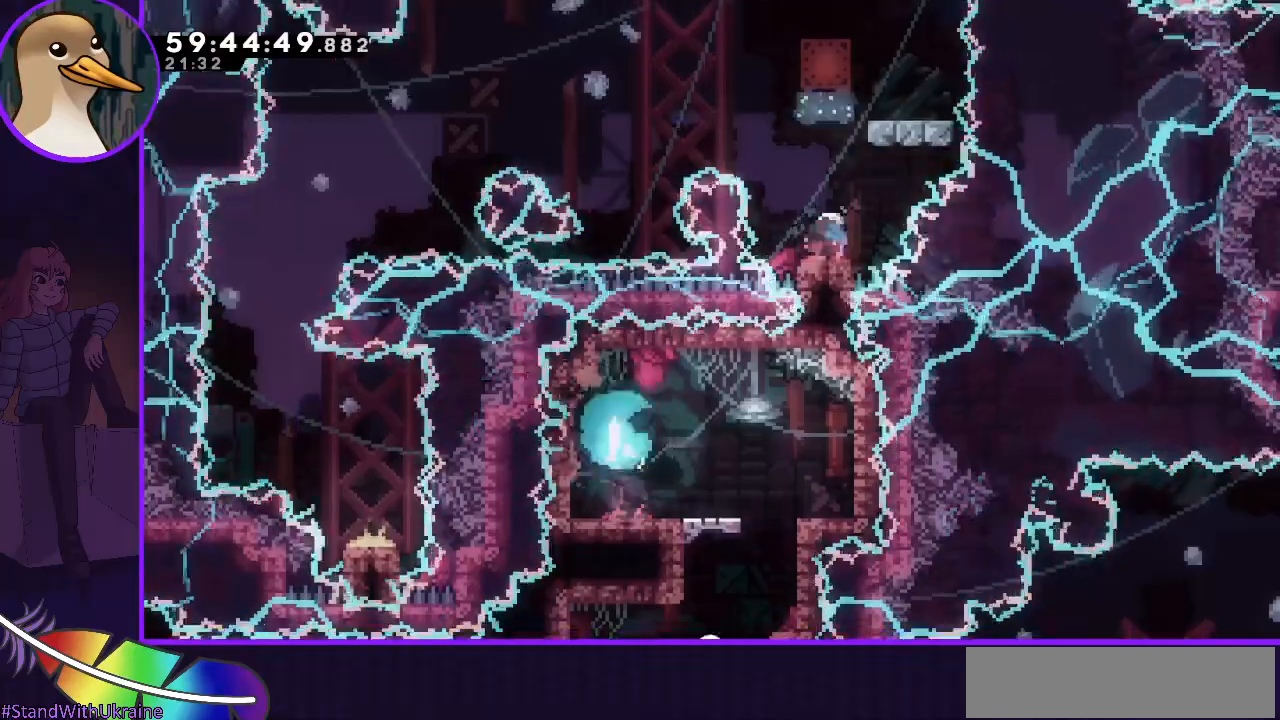
{"keys": ["grab"], "events": [[33, "down", "up"], [33, "grab", "down"]]}
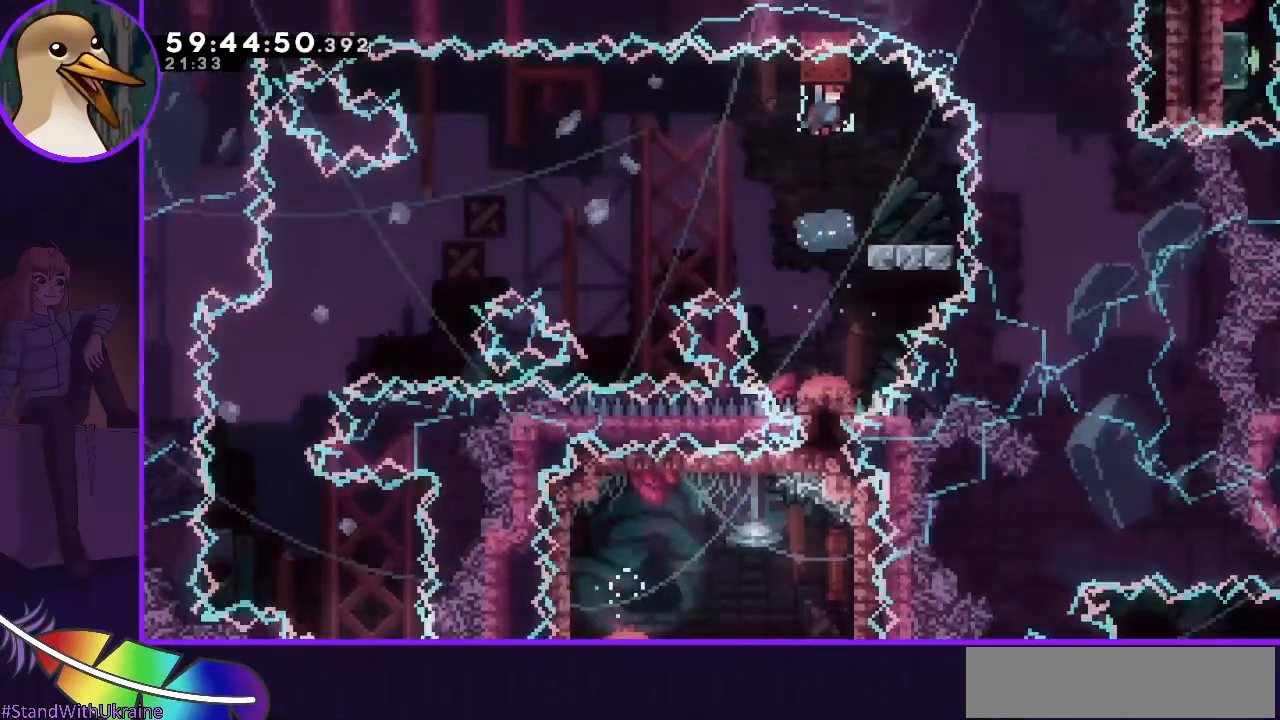
{"keys": [], "events": [[100, "right", "down"], [150, "grab", "up"], [183, "right", "up"], [333, "down", "down"], [333, "right", "down"], [383, "dash", "down"], [483, "dash", "up"], [483, "down", "up"], [483, "right", "up"]]}
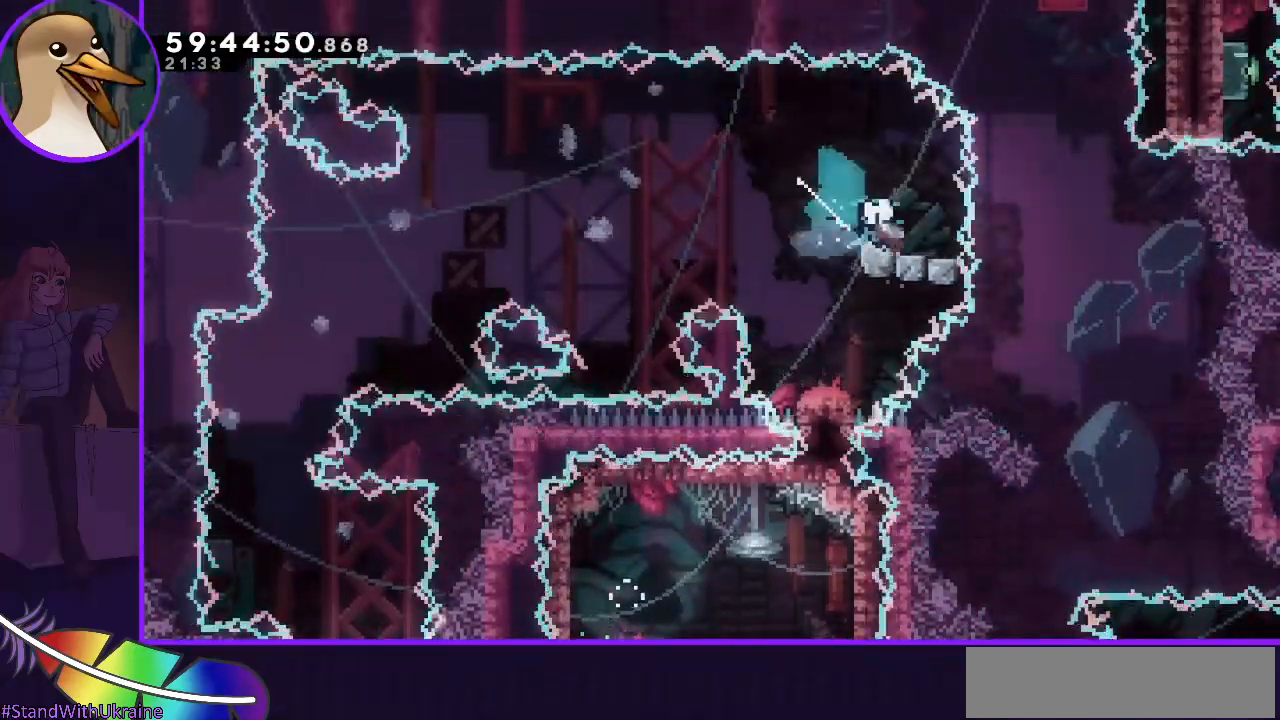
{"keys": ["jump", "left"], "events": [[17, "left", "down"], [67, "jump", "down"]]}
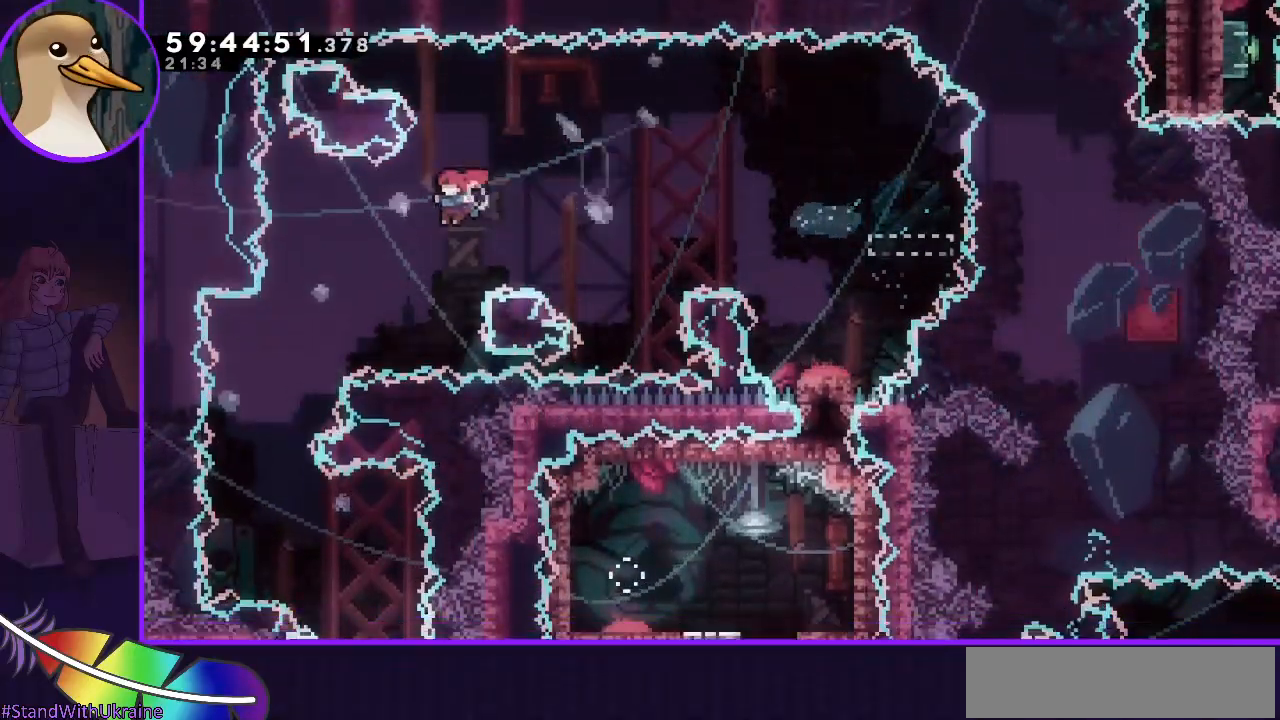
{"keys": ["right"], "events": [[217, "left", "up"], [217, "right", "down"], [267, "jump", "up"]]}
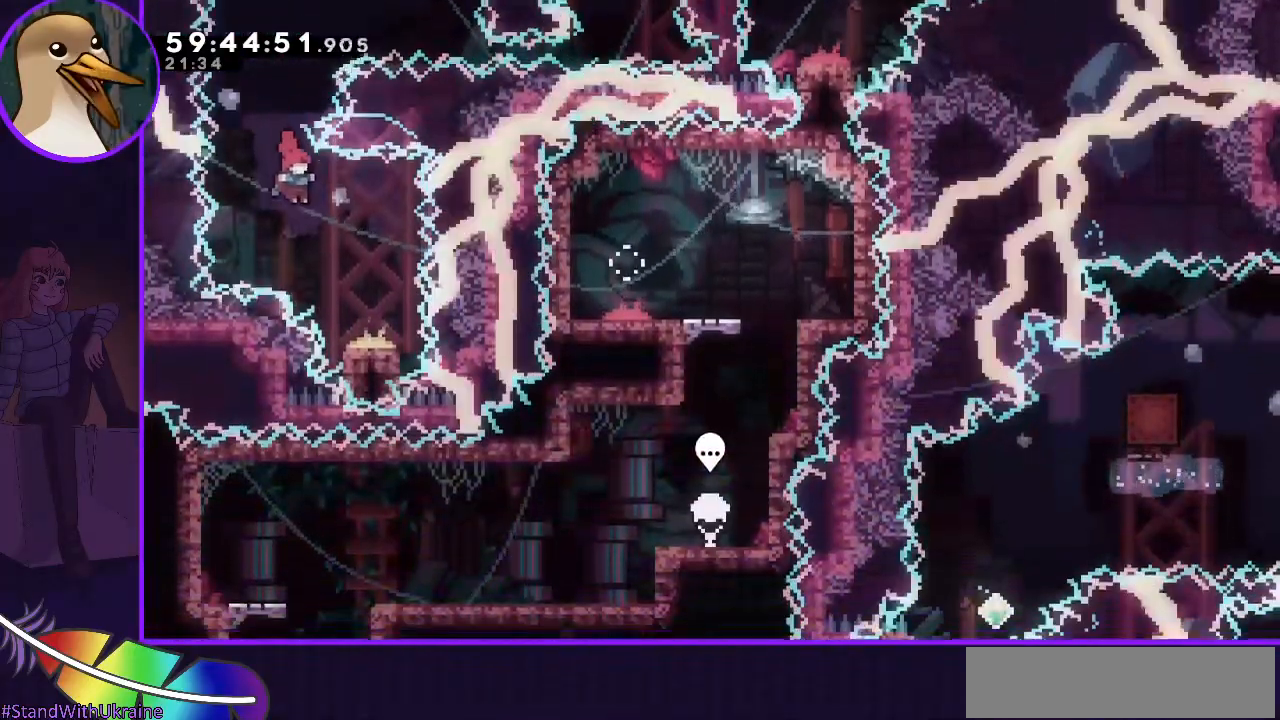
{"keys": ["grab", "right"], "events": [[150, "down", "down"], [200, "dash", "down"], [267, "dash", "up"], [267, "down", "up"], [483, "grab", "down"]]}
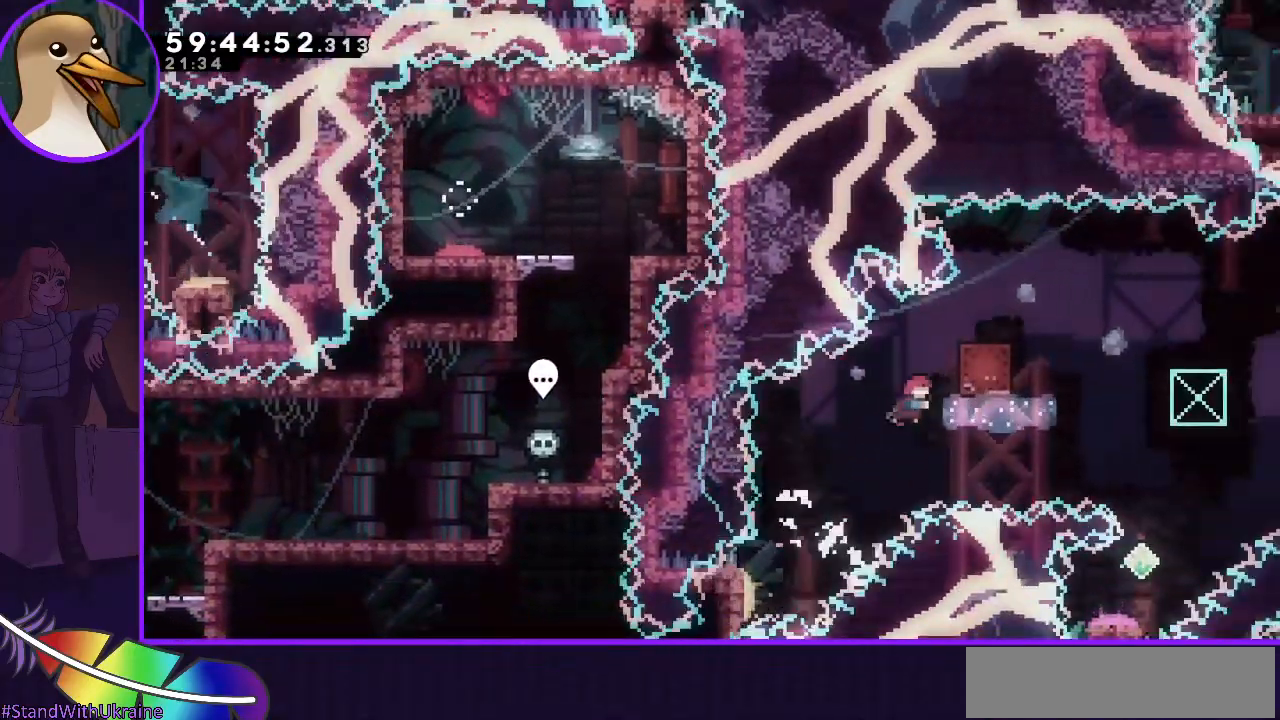
{"keys": ["grab", "right"], "events": []}
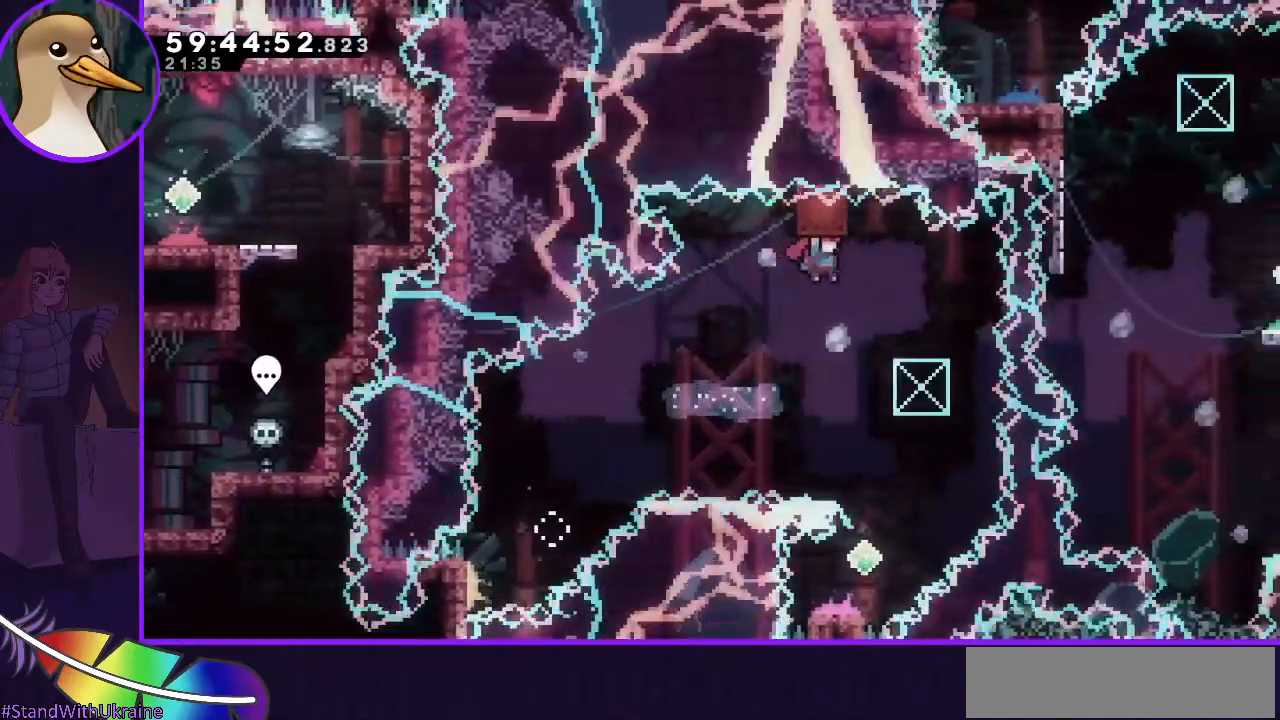
{"keys": [], "events": [[267, "grab", "up"], [317, "right", "up"]]}
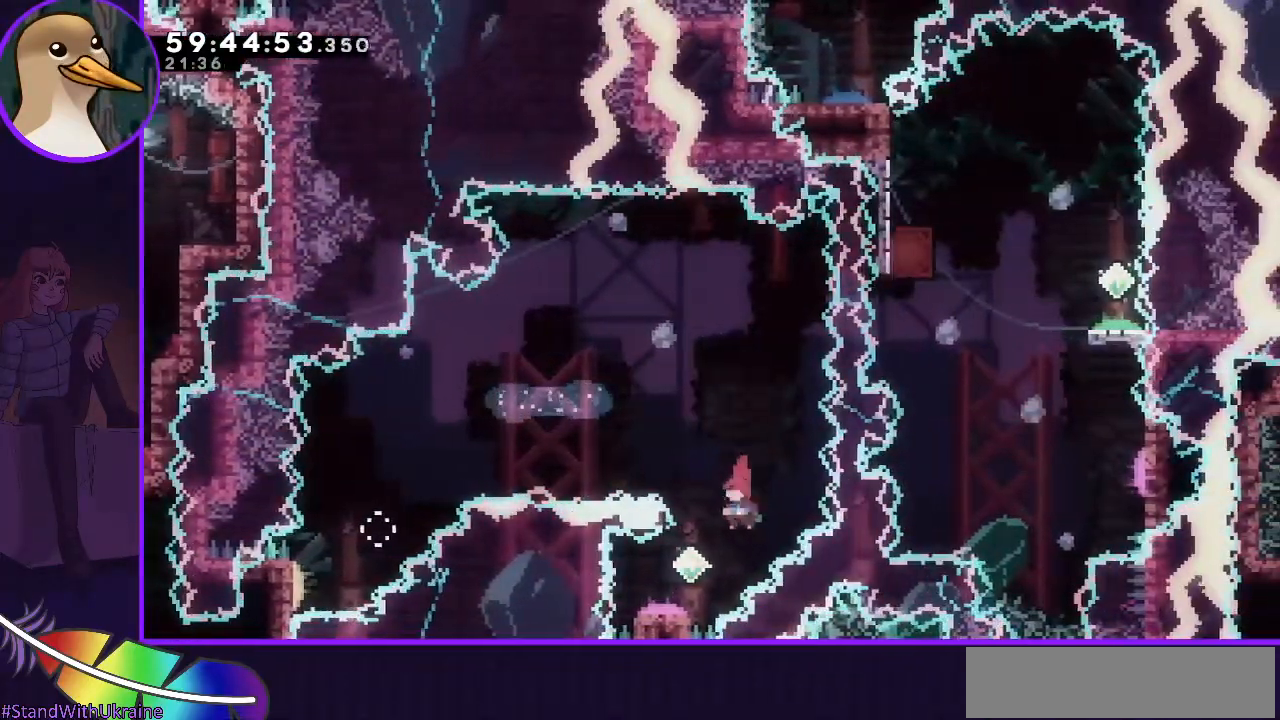
{"keys": ["grab", "left"], "events": [[17, "down", "down"], [17, "left", "down"], [50, "dash", "down"], [183, "down", "up"], [250, "dash", "up"], [283, "grab", "down"]]}
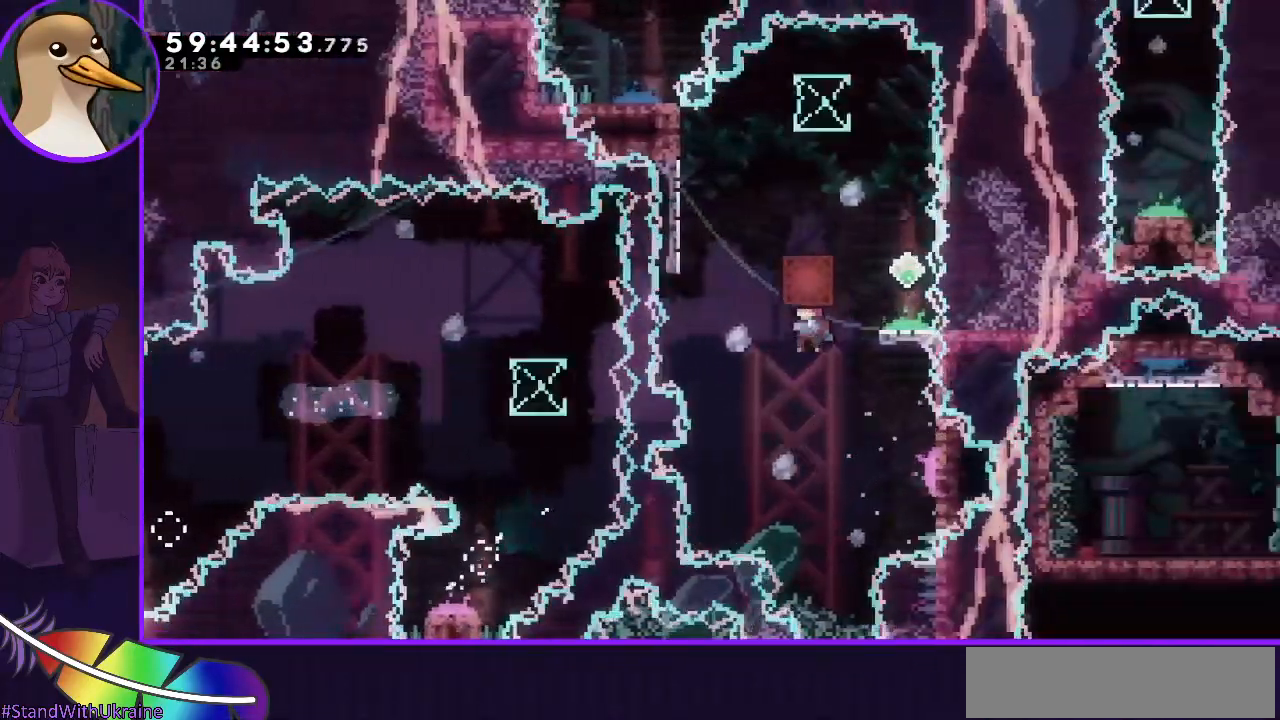
{"keys": ["grab", "jump", "right"], "events": [[300, "left", "up"], [300, "right", "down"], [350, "jump", "down"]]}
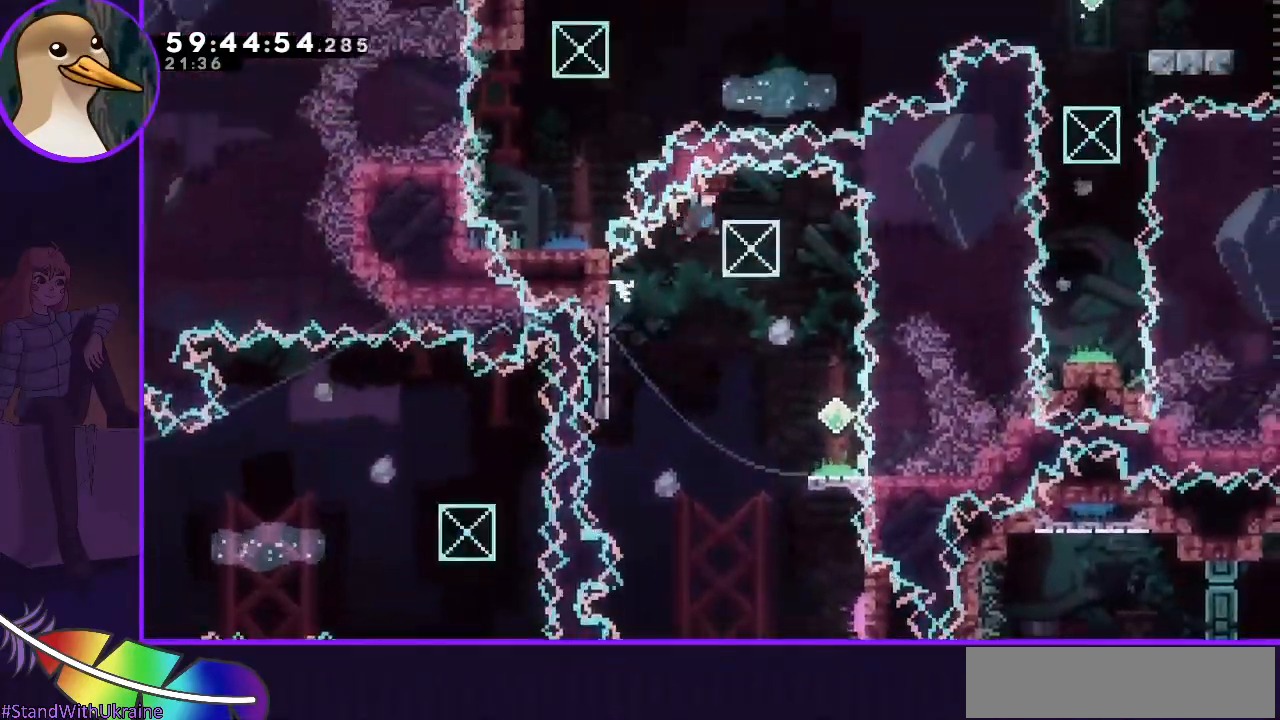
{"keys": ["down"], "events": [[367, "jump", "up"], [417, "grab", "up"], [500, "down", "down"], [500, "right", "up"]]}
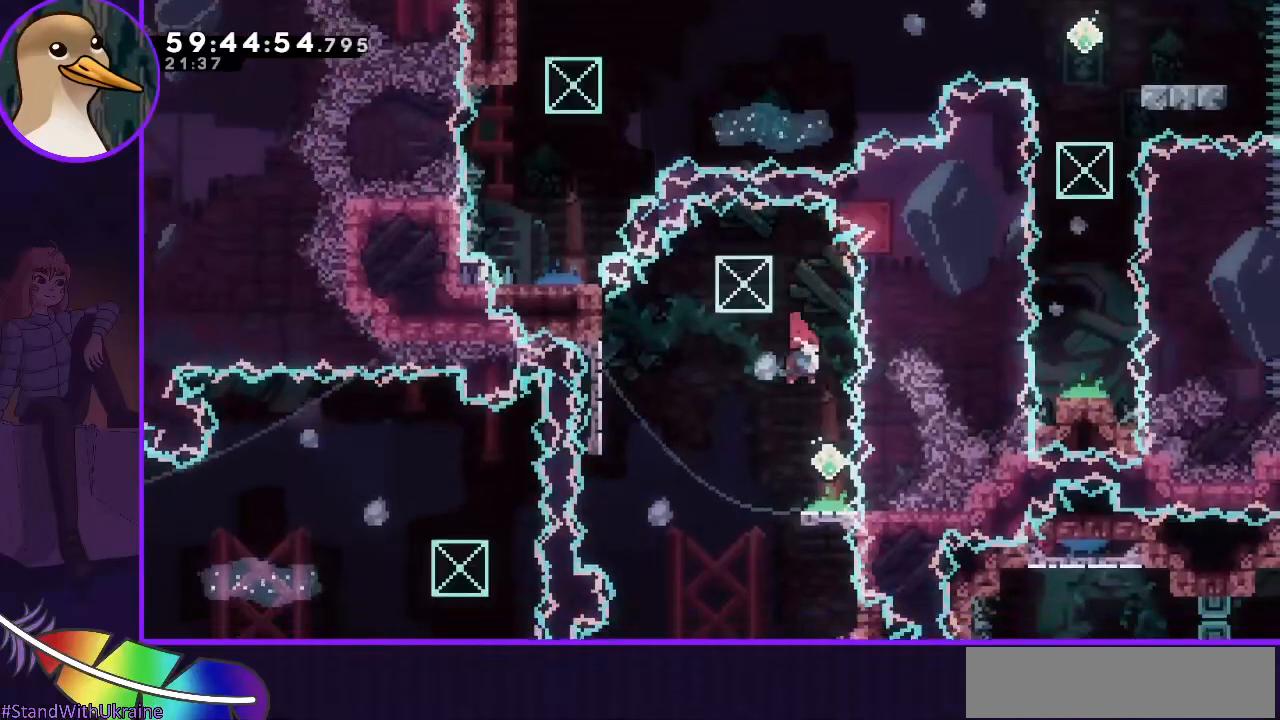
{"keys": ["grab", "up"], "events": [[50, "dash", "down"], [217, "grab", "down"], [267, "dash", "up"], [267, "down", "up"], [467, "up", "down"]]}
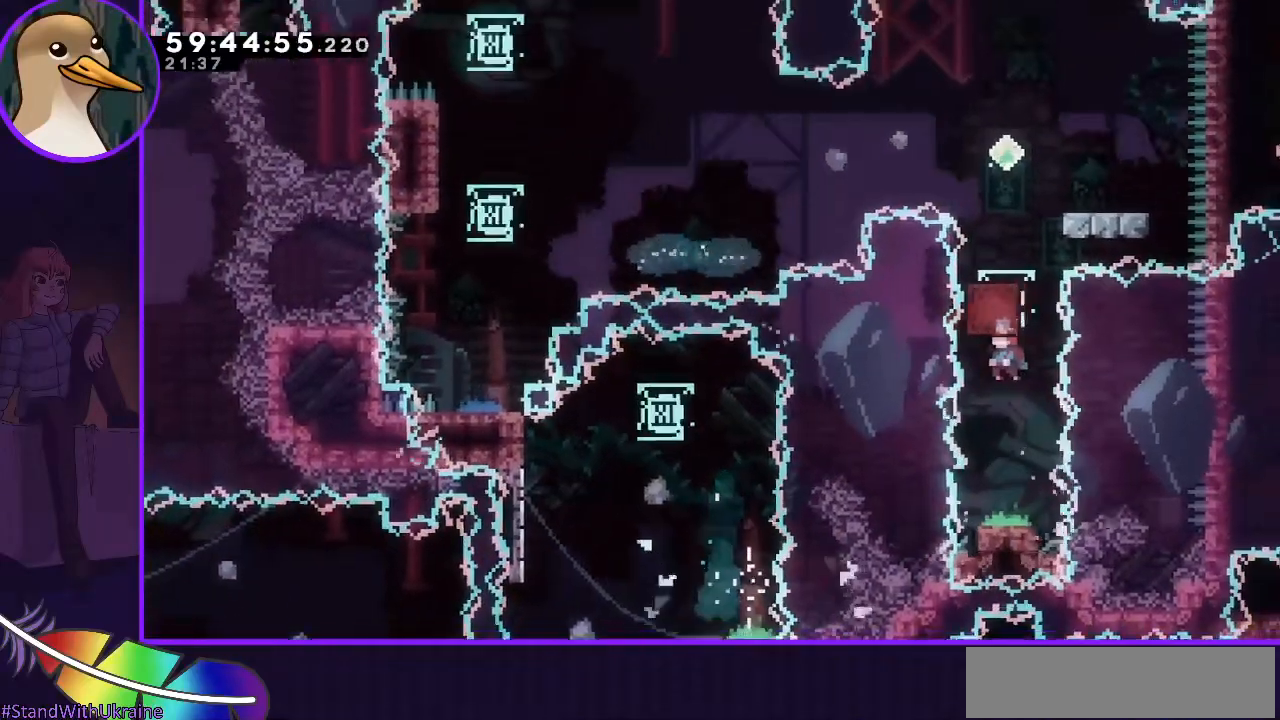
{"keys": [], "events": [[183, "up", "up"], [433, "grab", "up"]]}
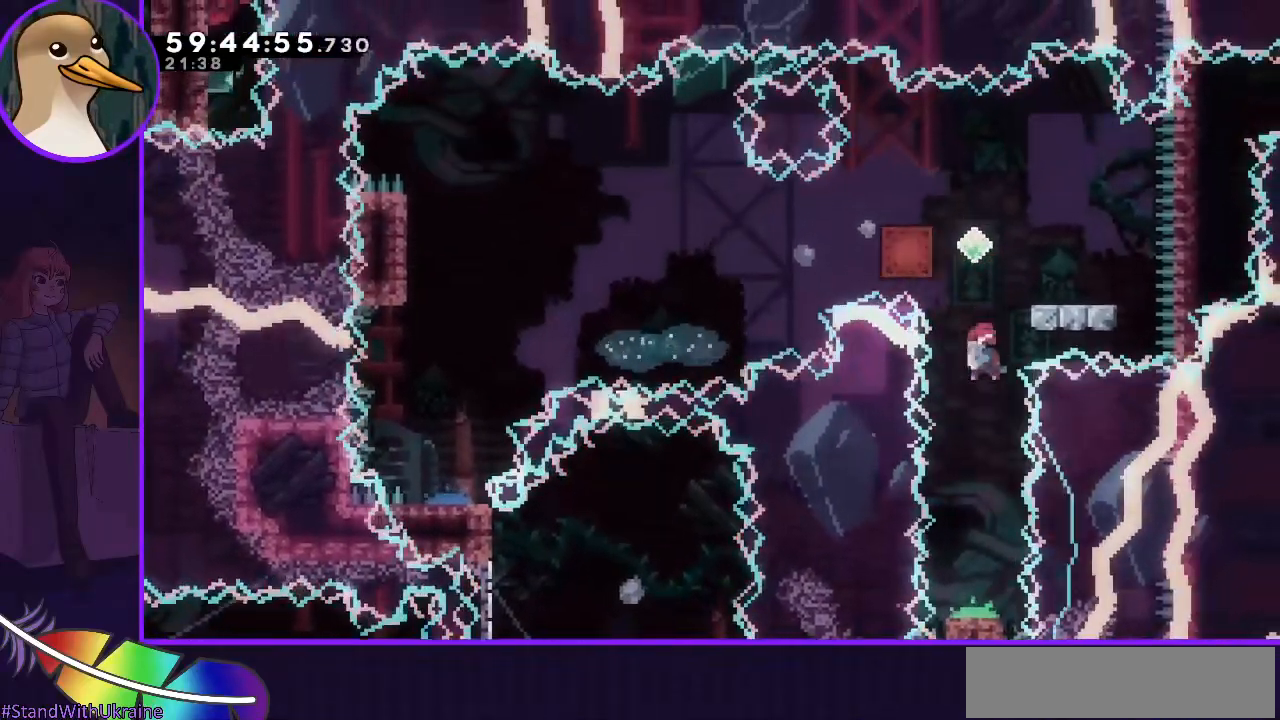
{"keys": ["grab", "right"], "events": [[133, "dash", "down"], [133, "up", "down"], [350, "right", "down"], [417, "up", "up"], [467, "grab", "down"], [500, "dash", "up"]]}
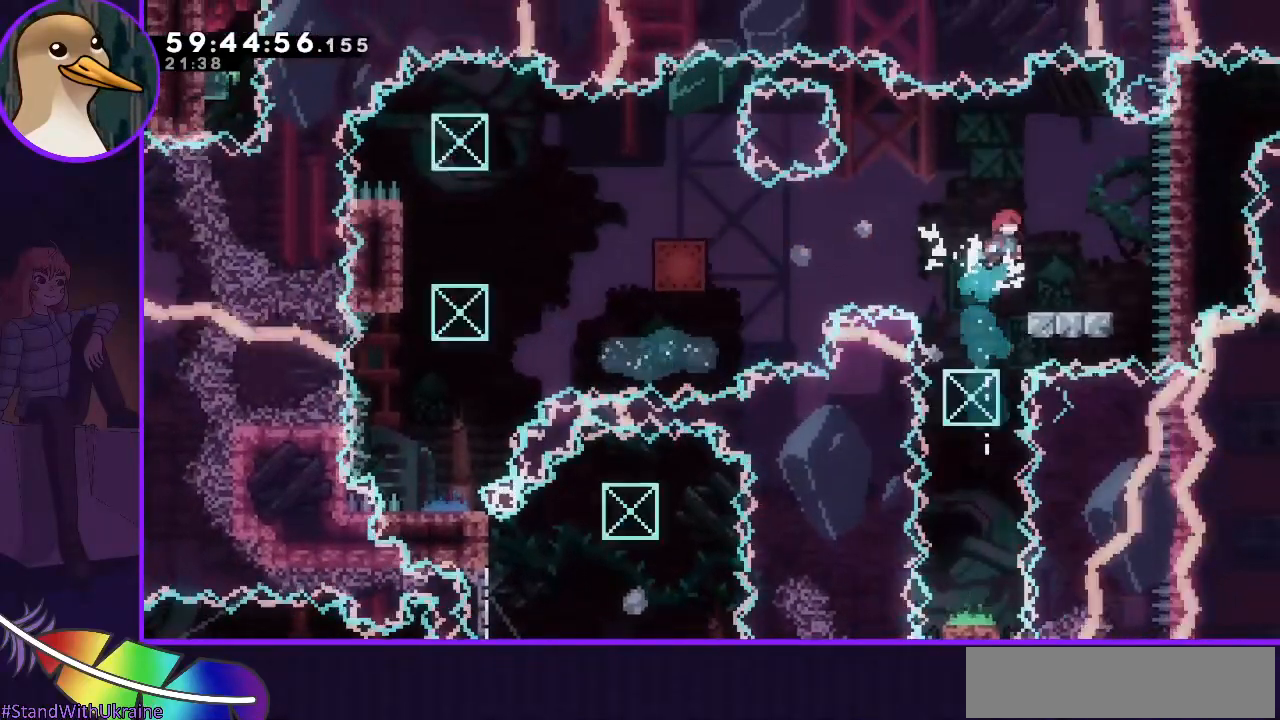
{"keys": ["left"], "events": [[250, "grab", "up"], [250, "right", "up"], [383, "left", "down"]]}
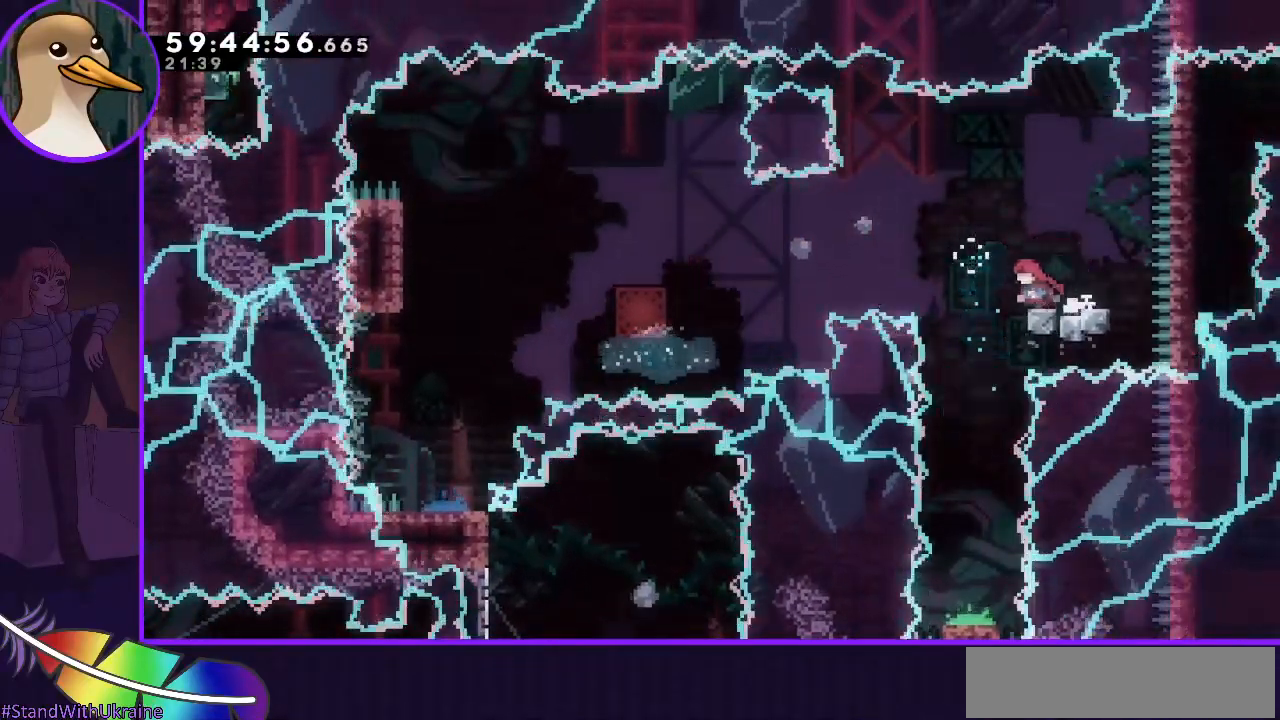
{"keys": ["jump", "left"], "events": [[67, "down", "down"], [67, "left", "up"], [67, "right", "down"], [117, "dash", "down"], [167, "dash", "up"], [200, "down", "up"], [200, "left", "down"], [200, "right", "up"], [250, "jump", "down"]]}